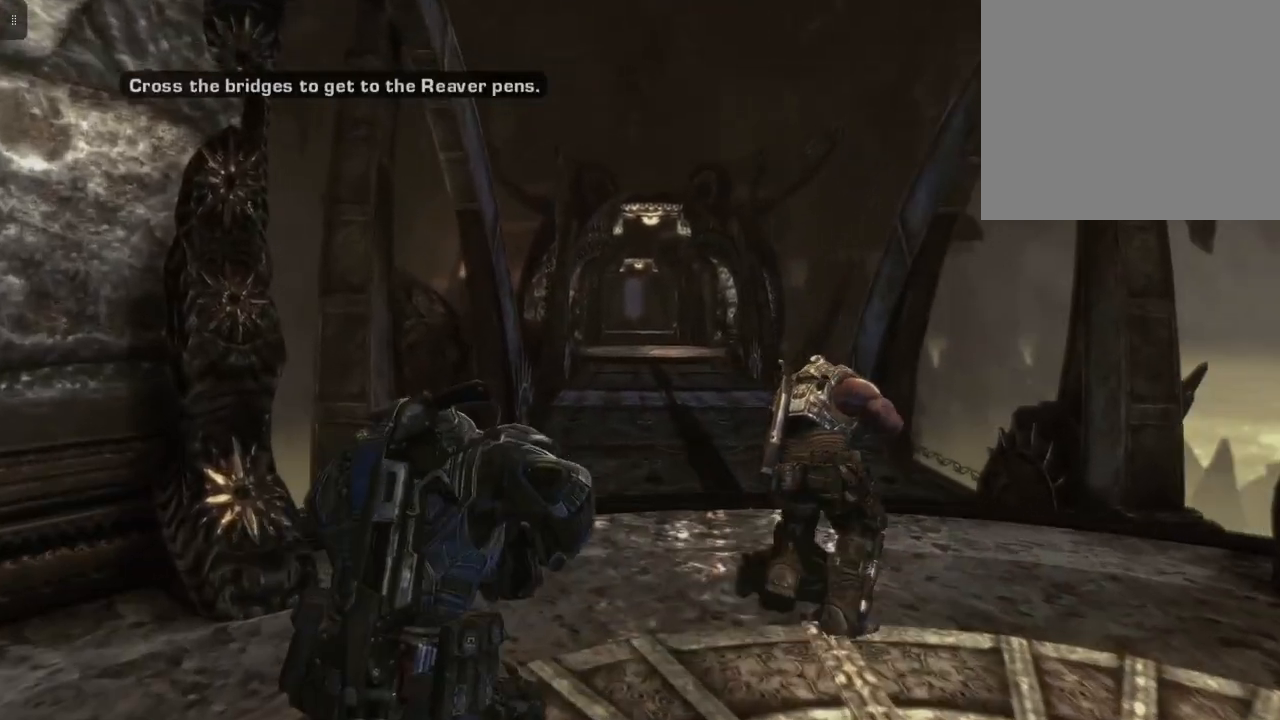
Gameplay with a controller (Xbox layout); each line is a JSON object with the inputs held at the frame after it. "events" lists button and stick changes between this image and that frame as [ms after this image, input, new state], when the widget could be followed in between.
{"buttons": [], "left_stick": "up", "right_stick": "center", "events": []}
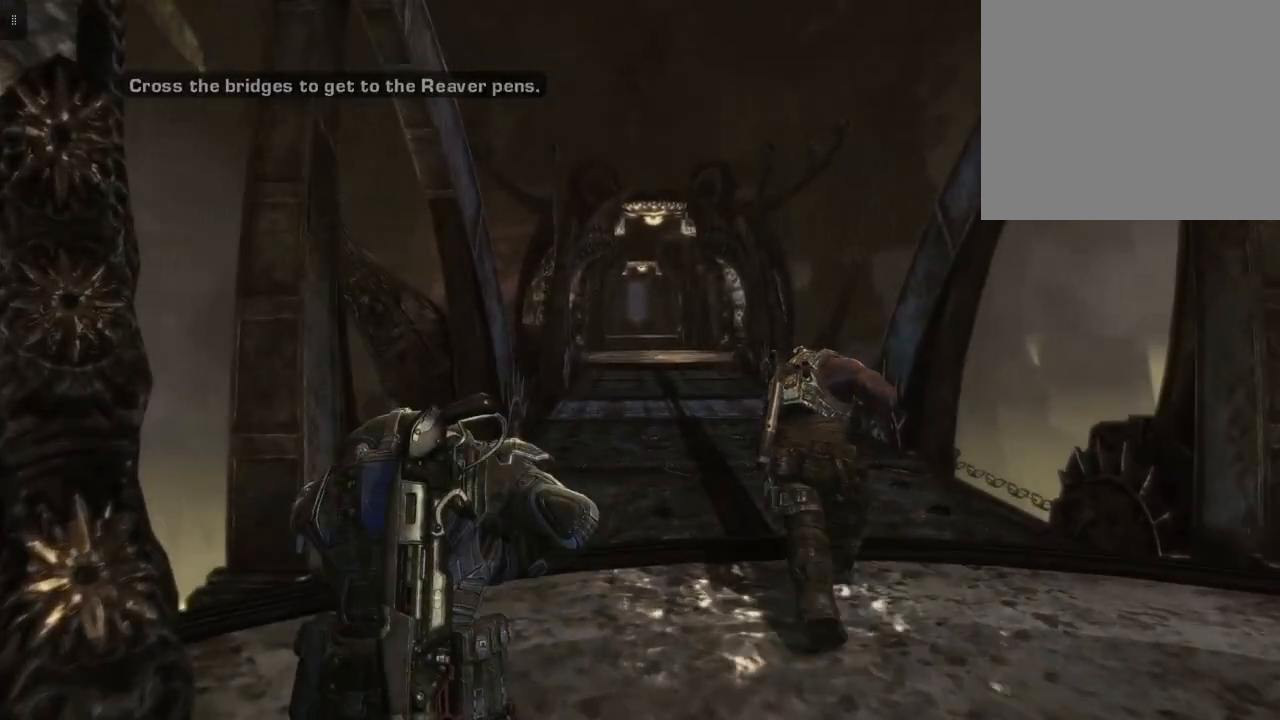
{"buttons": [], "left_stick": "up", "right_stick": "down", "events": [[233, "right_stick", "down"]]}
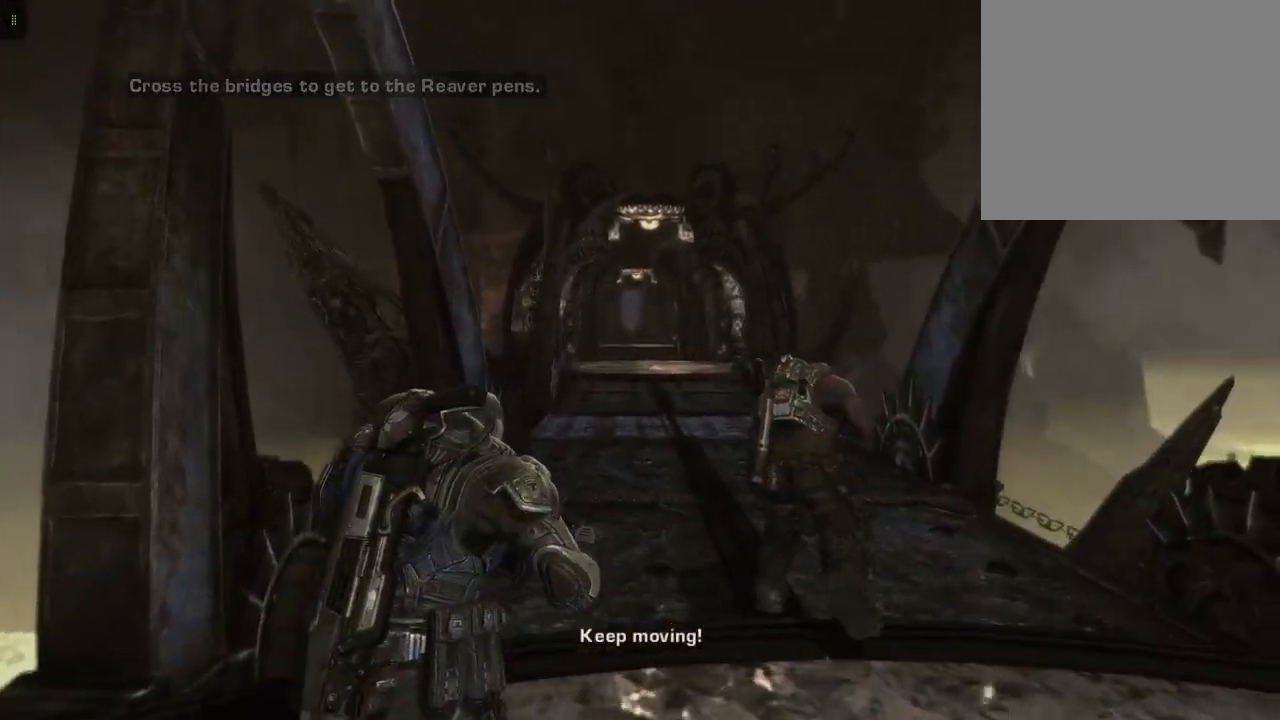
{"buttons": [], "left_stick": "up", "right_stick": "center", "events": [[267, "right_stick", "center"]]}
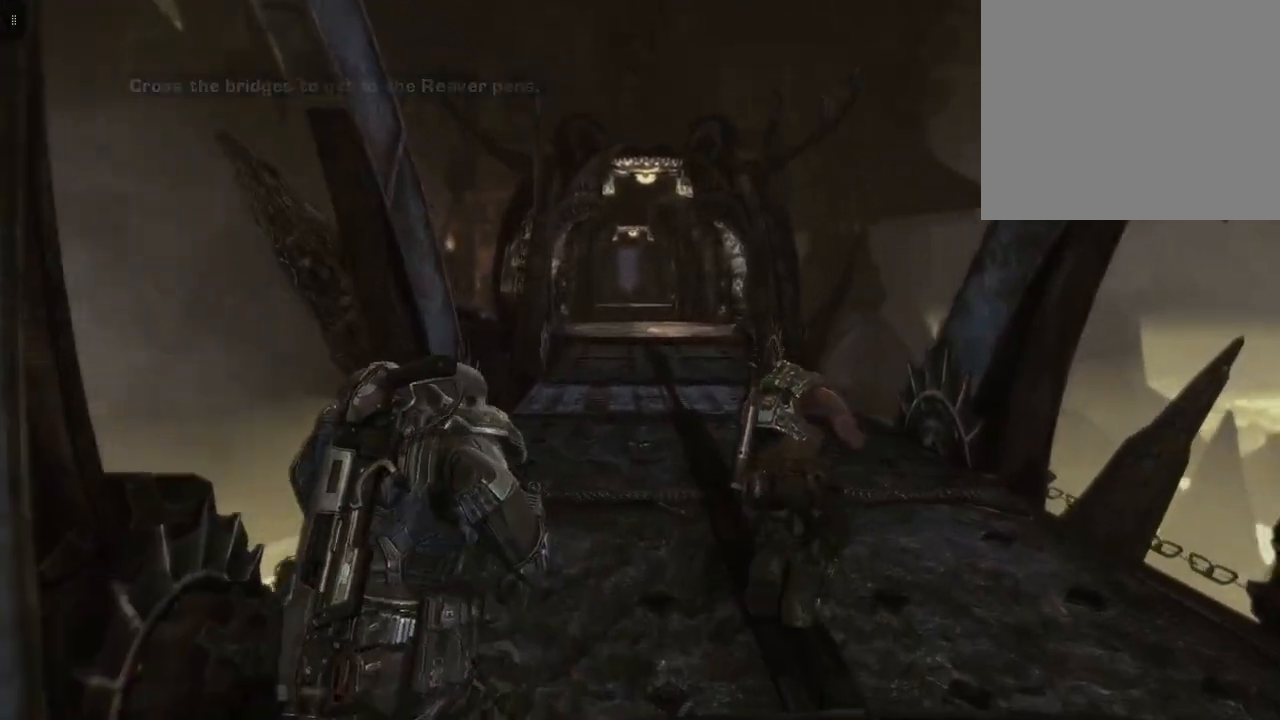
{"buttons": ["A"], "left_stick": "up", "right_stick": "center", "events": [[100, "A", "down"]]}
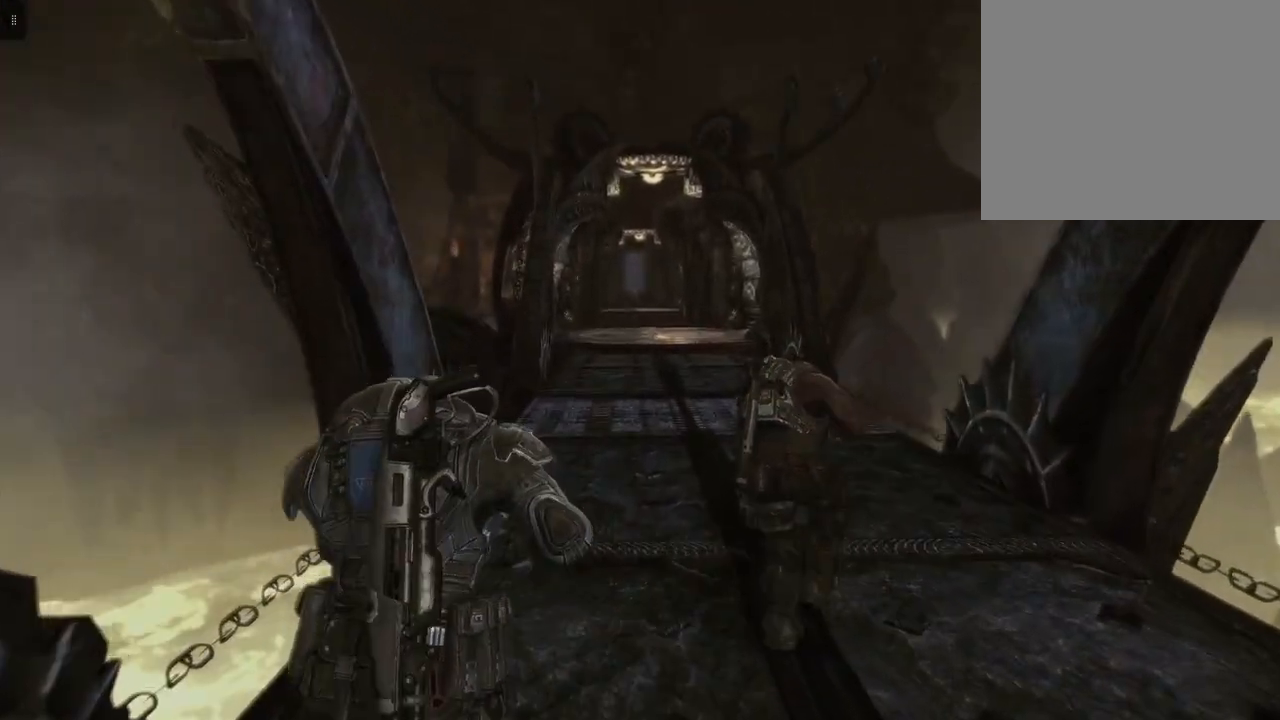
{"buttons": ["A"], "left_stick": "up", "right_stick": "center", "events": []}
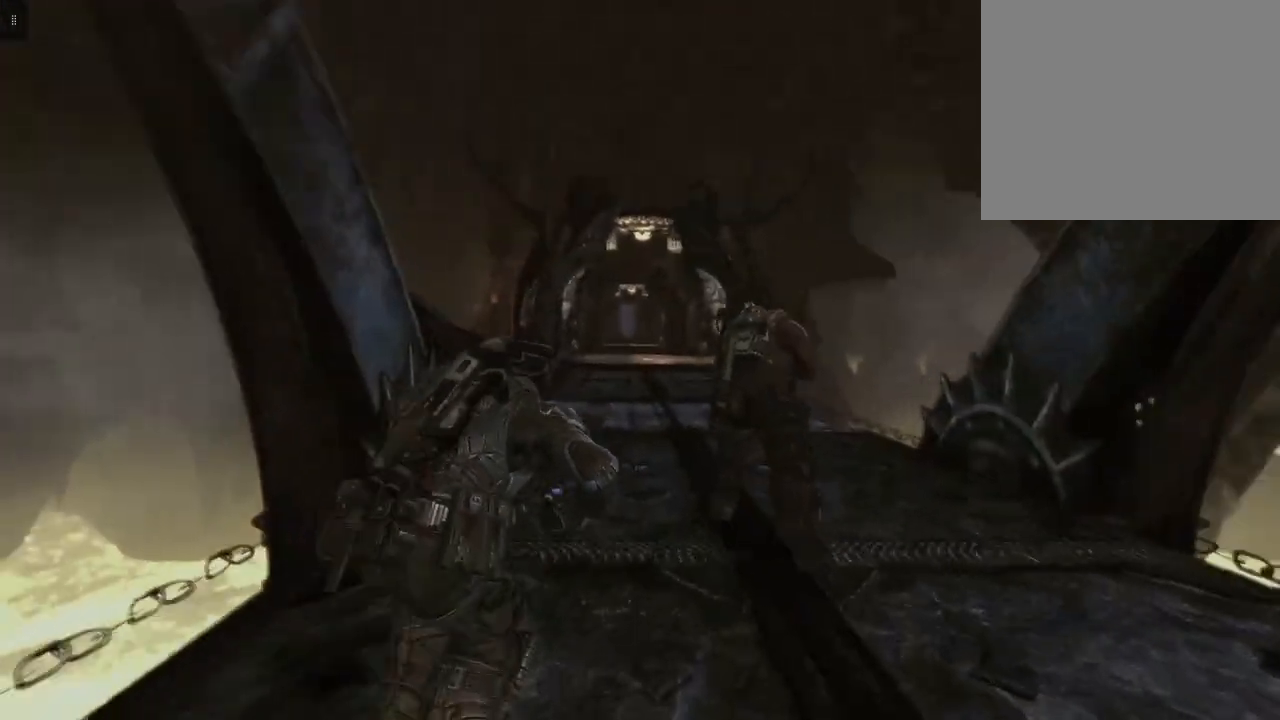
{"buttons": ["A"], "left_stick": "up", "right_stick": "center", "events": []}
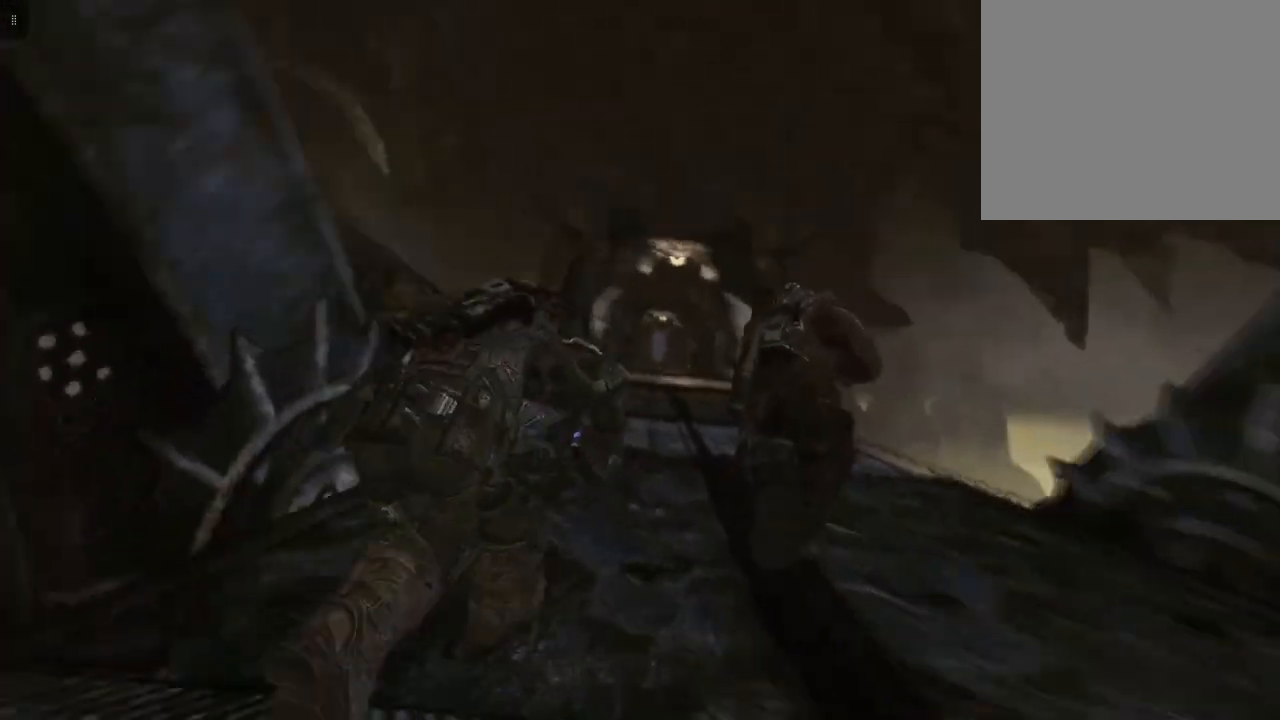
{"buttons": ["A"], "left_stick": "up", "right_stick": "center", "events": []}
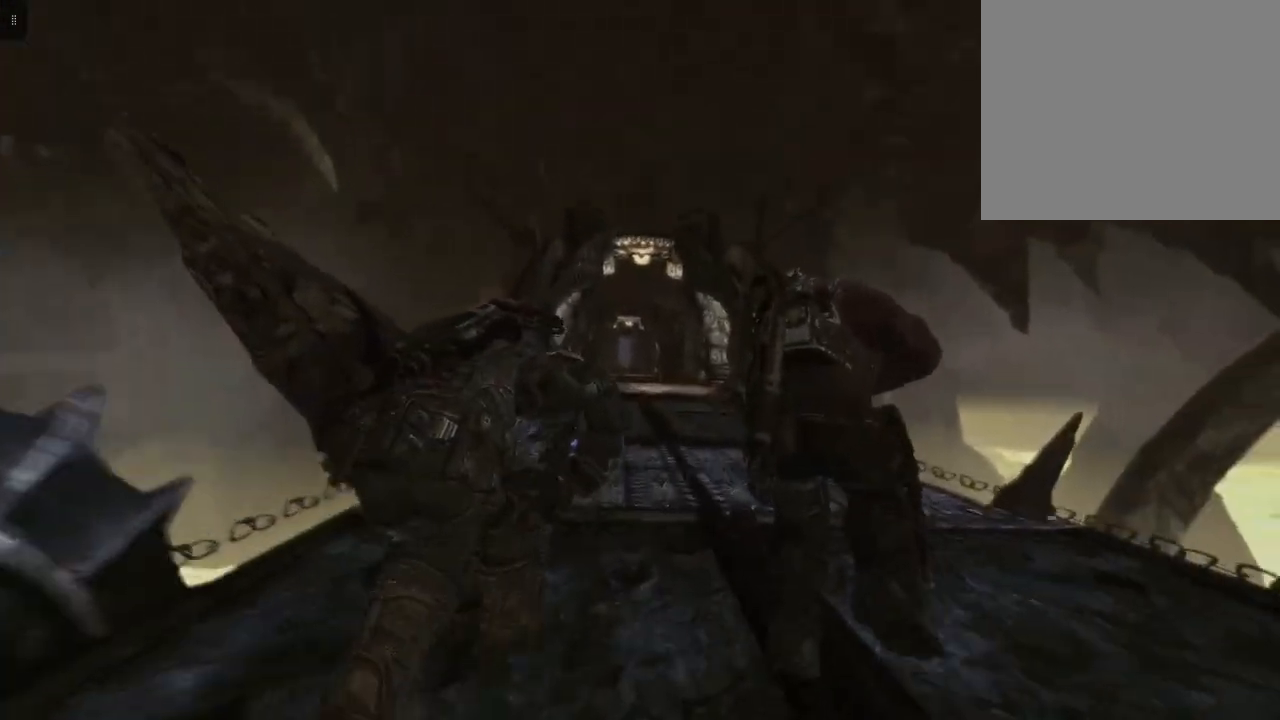
{"buttons": ["A"], "left_stick": "up", "right_stick": "center", "events": []}
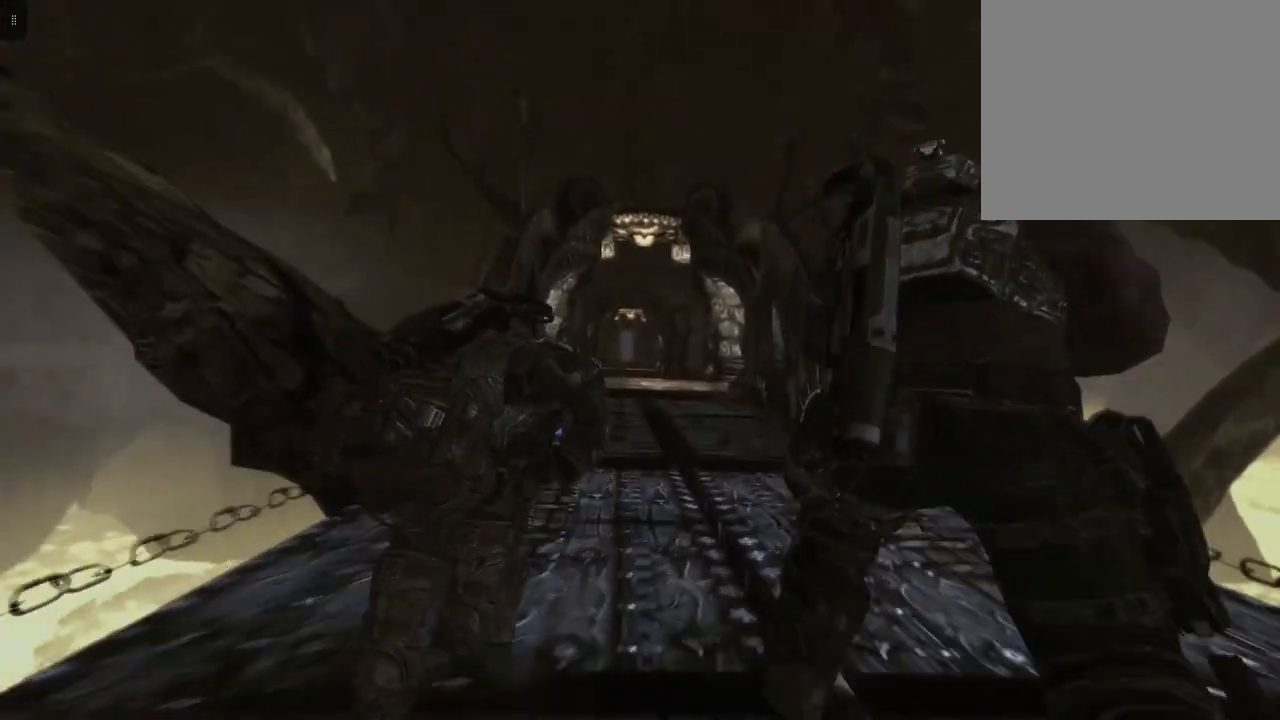
{"buttons": ["A"], "left_stick": "up", "right_stick": "center", "events": []}
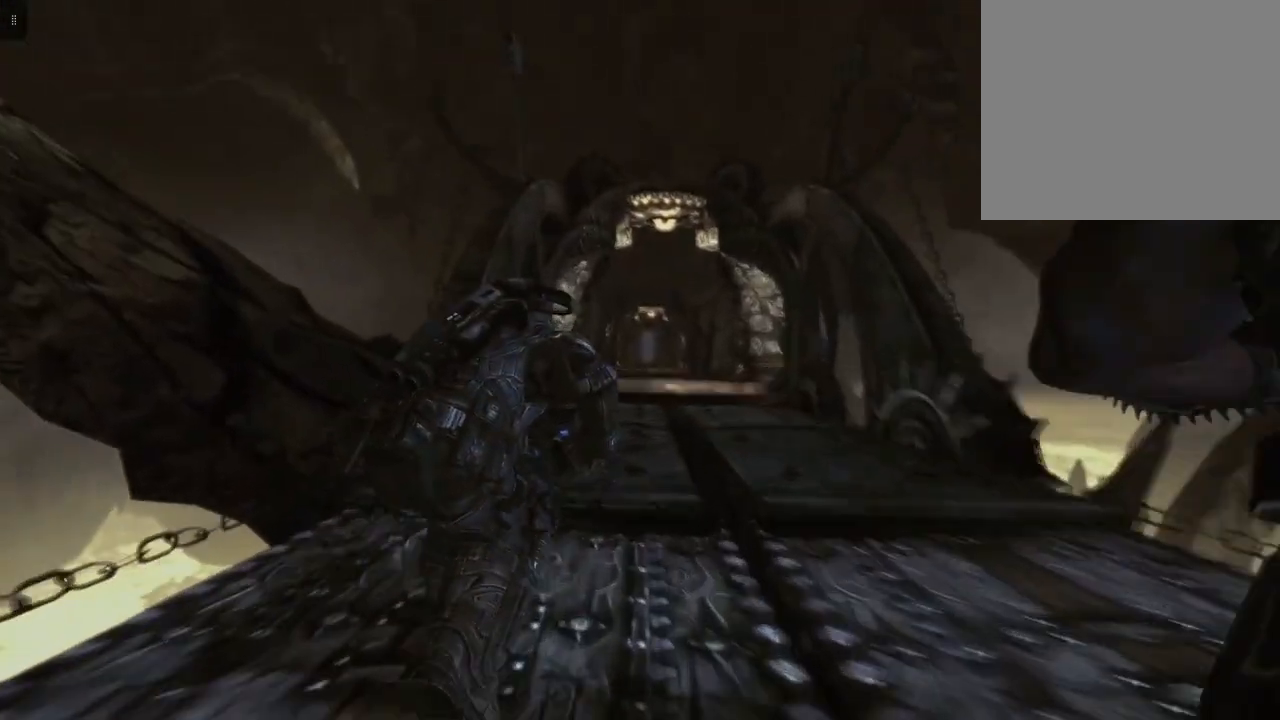
{"buttons": ["A"], "left_stick": "up", "right_stick": "center", "events": []}
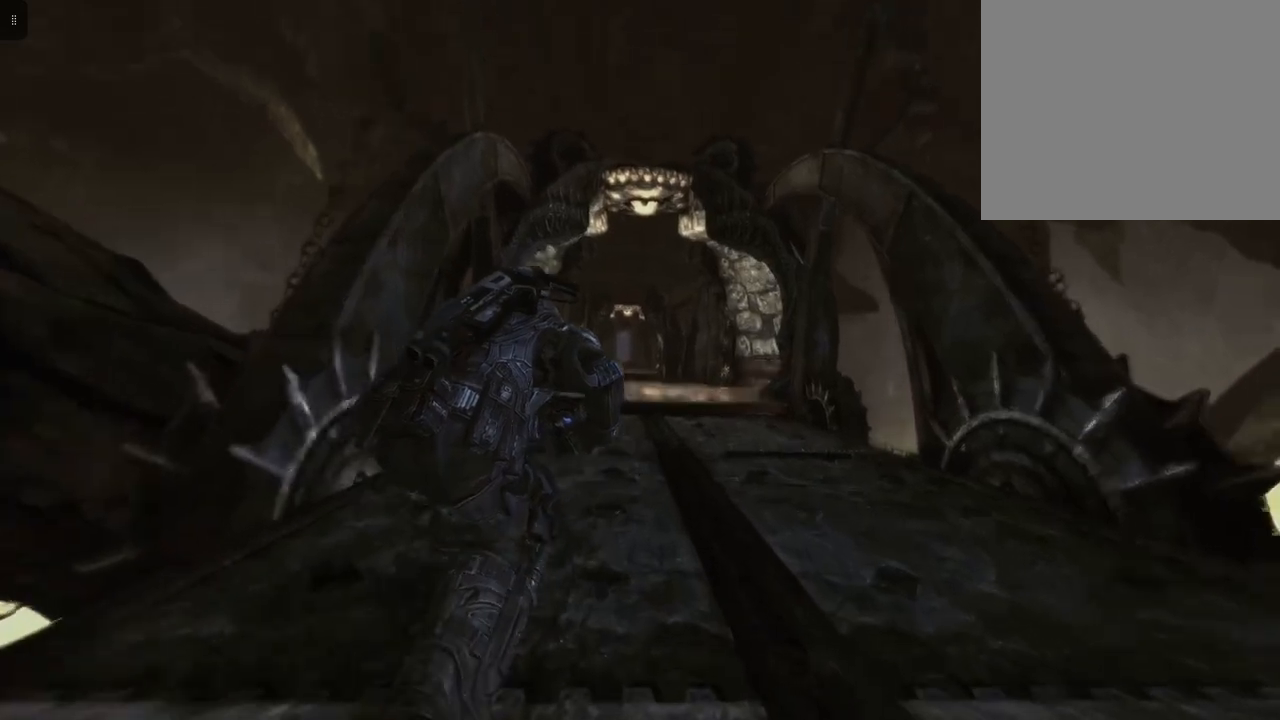
{"buttons": ["A"], "left_stick": "up", "right_stick": "center", "events": []}
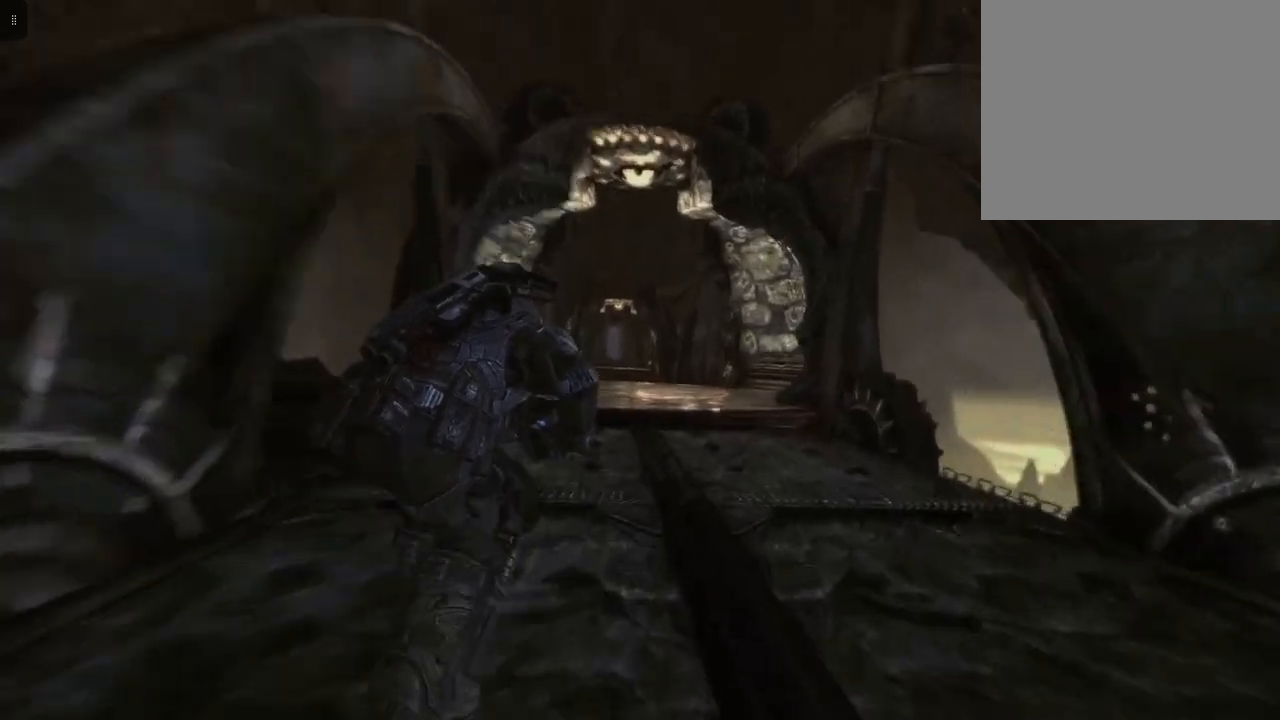
{"buttons": ["A"], "left_stick": "up", "right_stick": "center", "events": []}
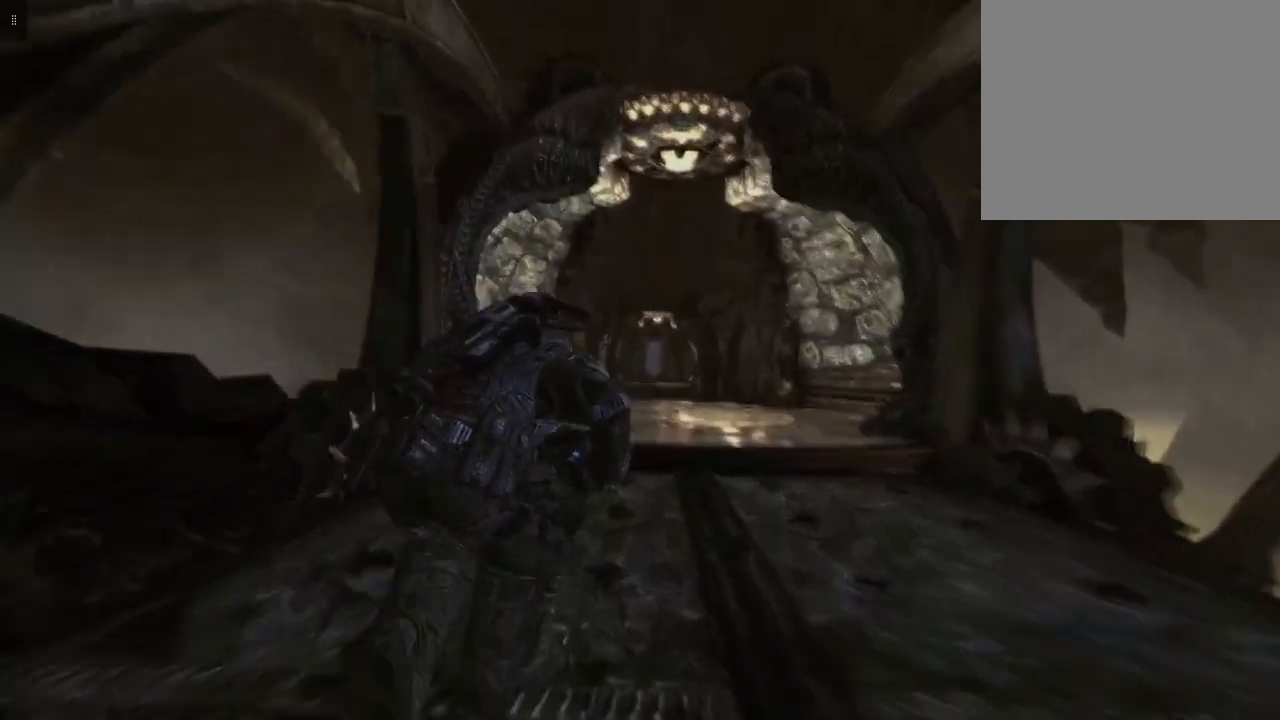
{"buttons": ["A"], "left_stick": "up", "right_stick": "center", "events": []}
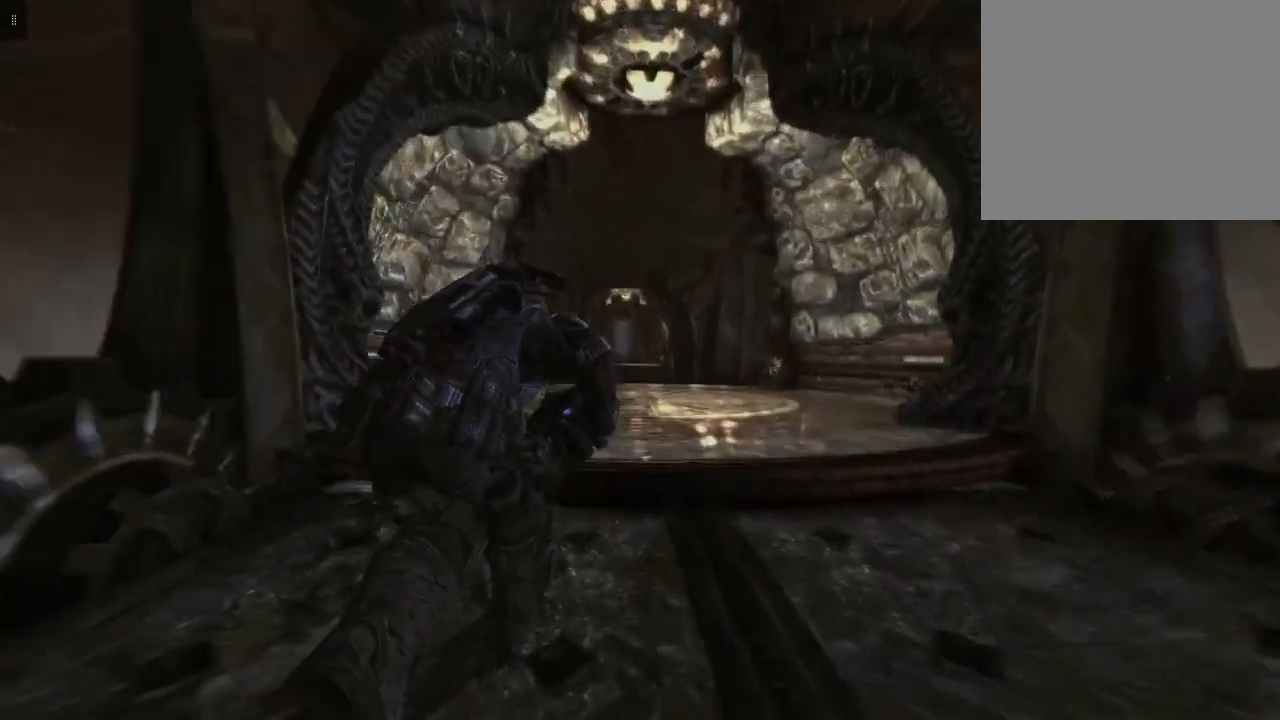
{"buttons": [], "left_stick": "up", "right_stick": "down", "events": [[267, "A", "up"], [500, "right_stick", "down"]]}
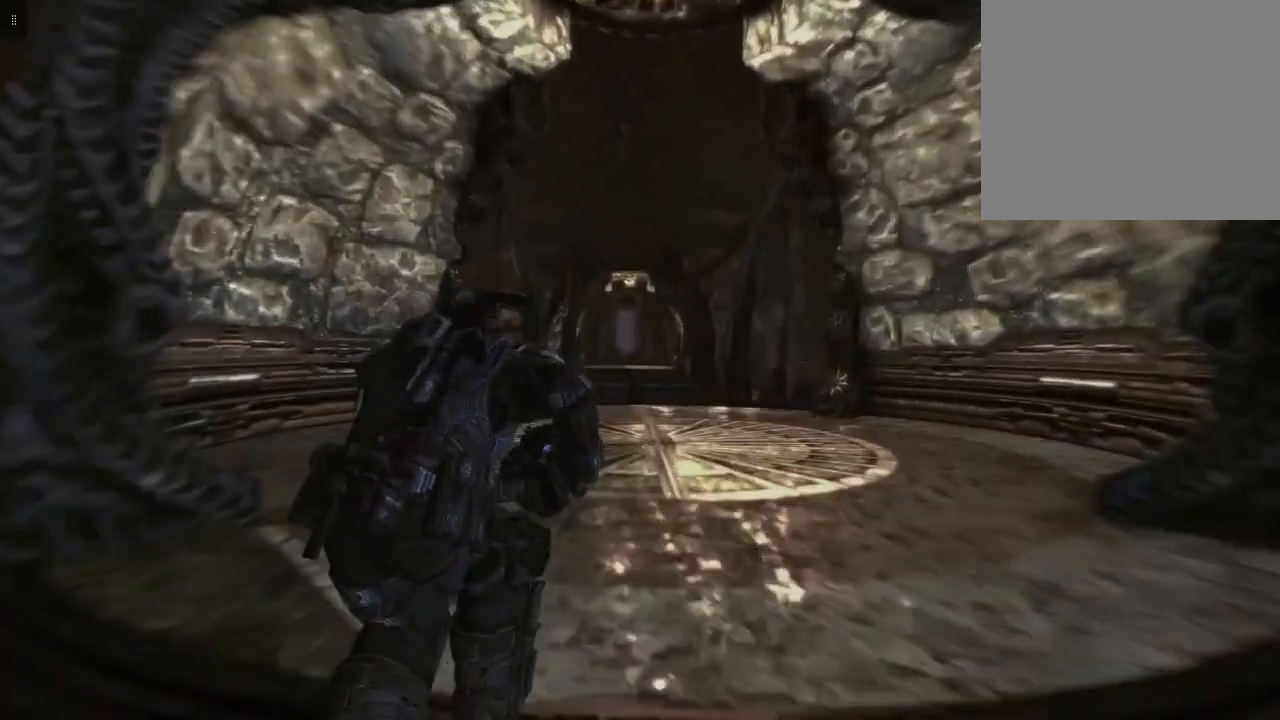
{"buttons": [], "left_stick": "up", "right_stick": "center", "events": [[300, "right_stick", "center"]]}
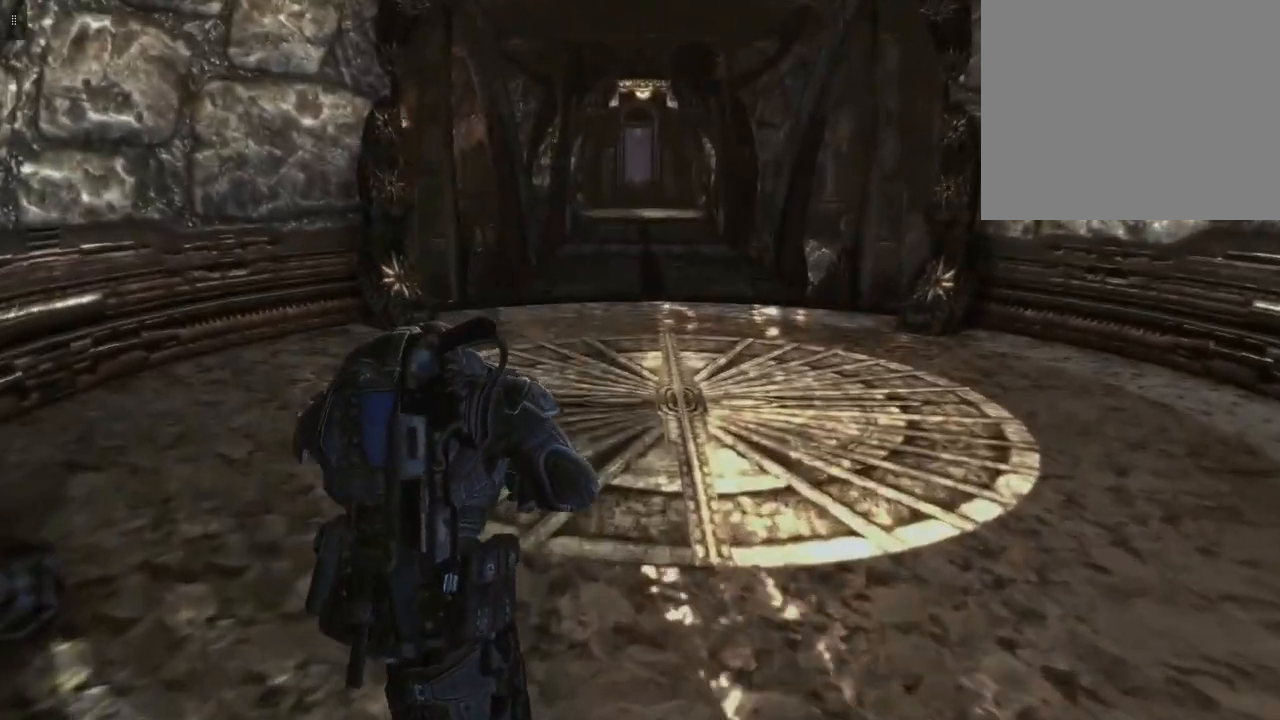
{"buttons": [], "left_stick": "up", "right_stick": "center", "events": []}
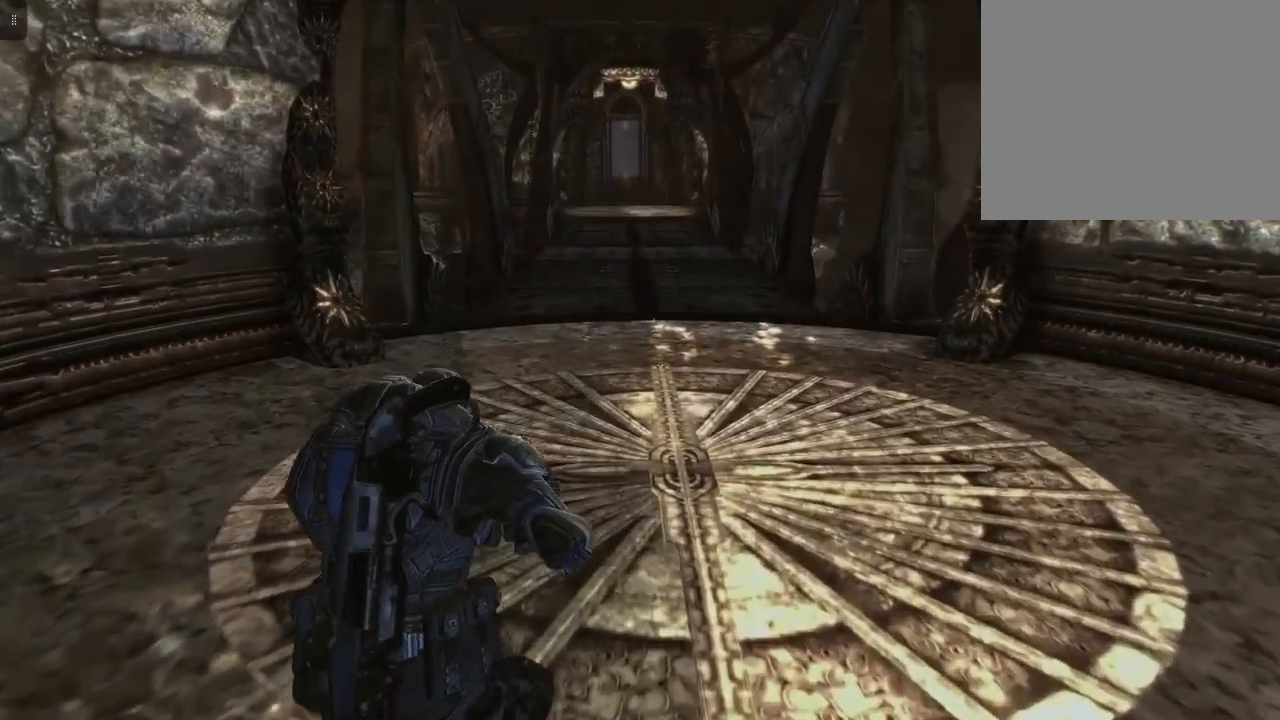
{"buttons": ["A"], "left_stick": "up", "right_stick": "center", "events": [[233, "A", "down"]]}
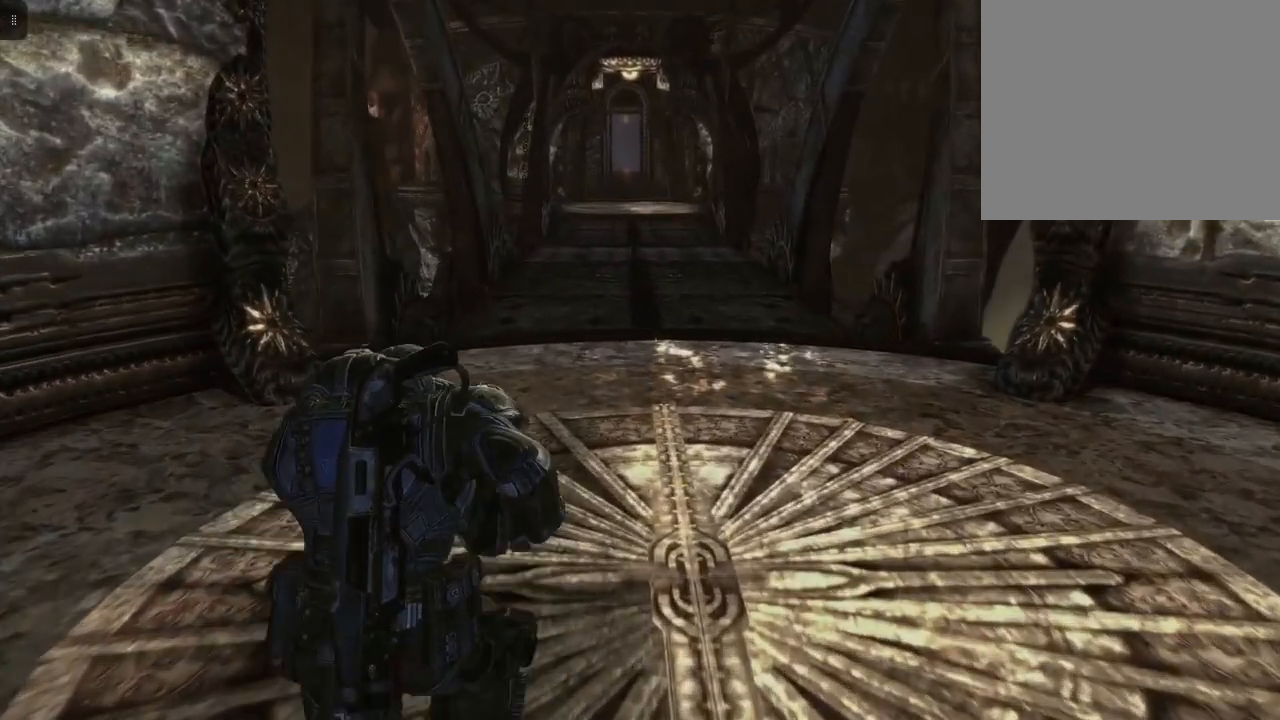
{"buttons": ["A"], "left_stick": "up", "right_stick": "center", "events": []}
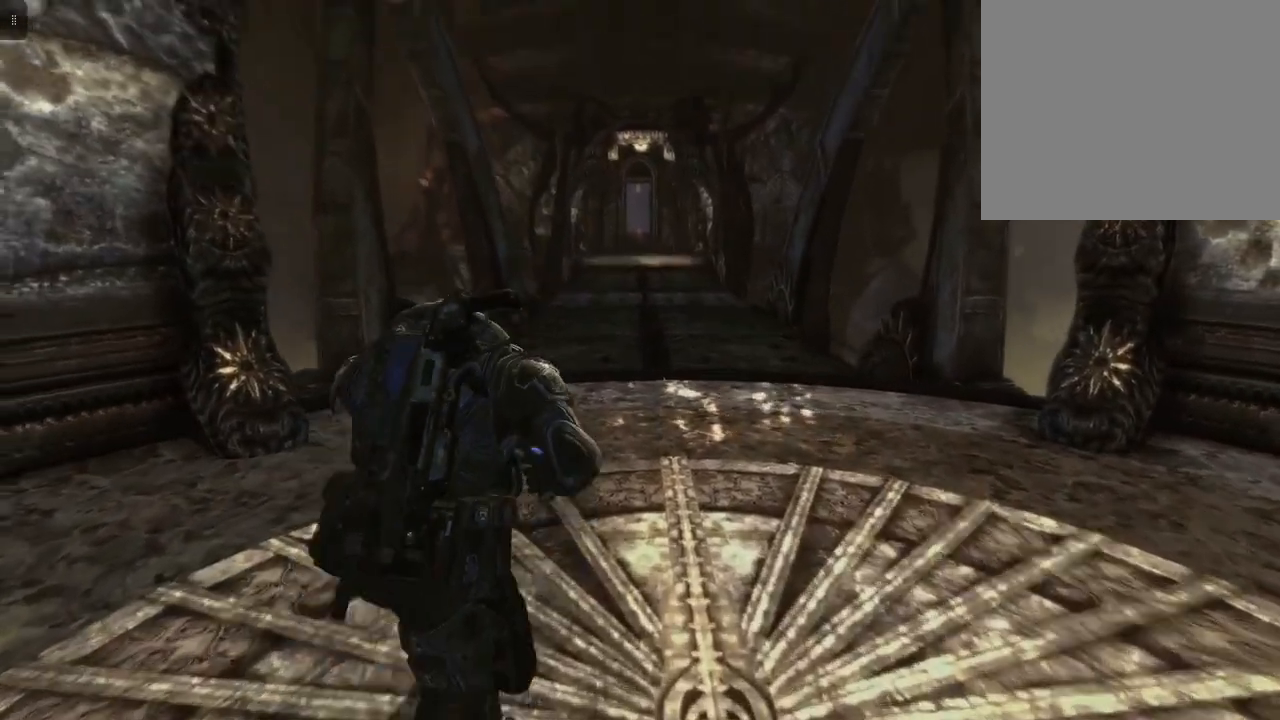
{"buttons": ["A"], "left_stick": "up", "right_stick": "center", "events": []}
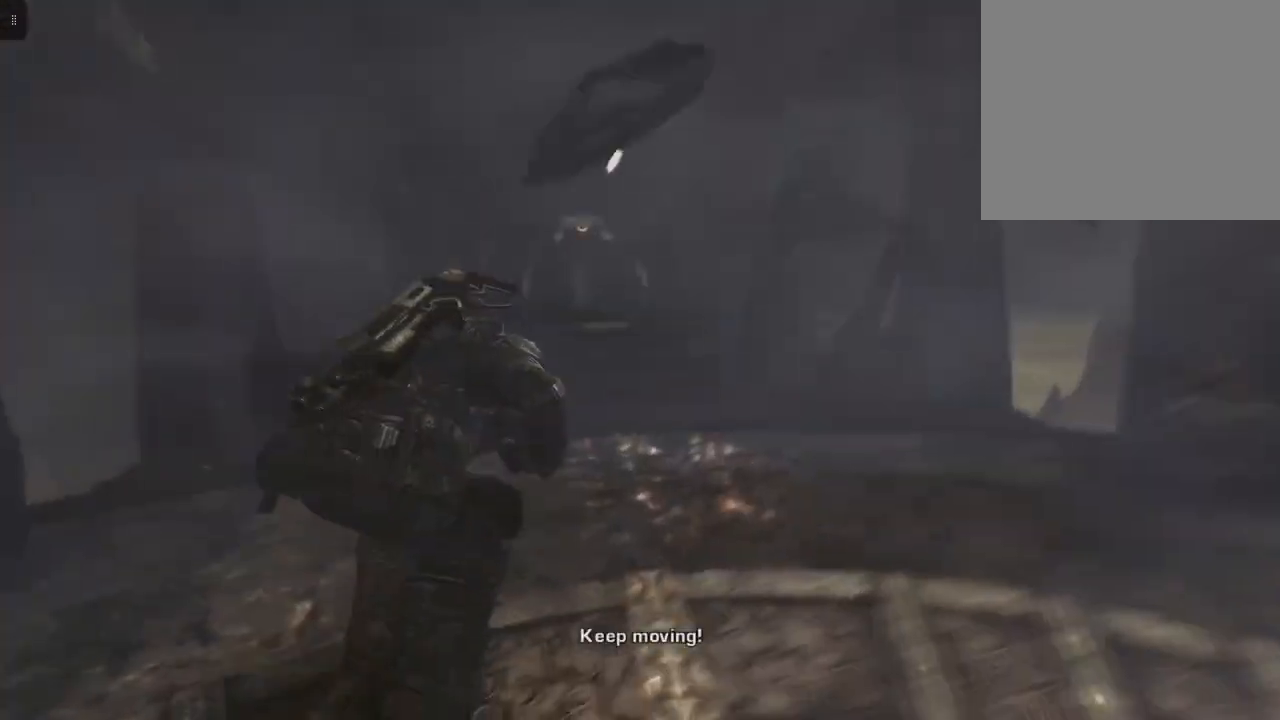
{"buttons": ["A"], "left_stick": "up-left", "right_stick": "center", "events": [[233, "left_stick", "up-left"]]}
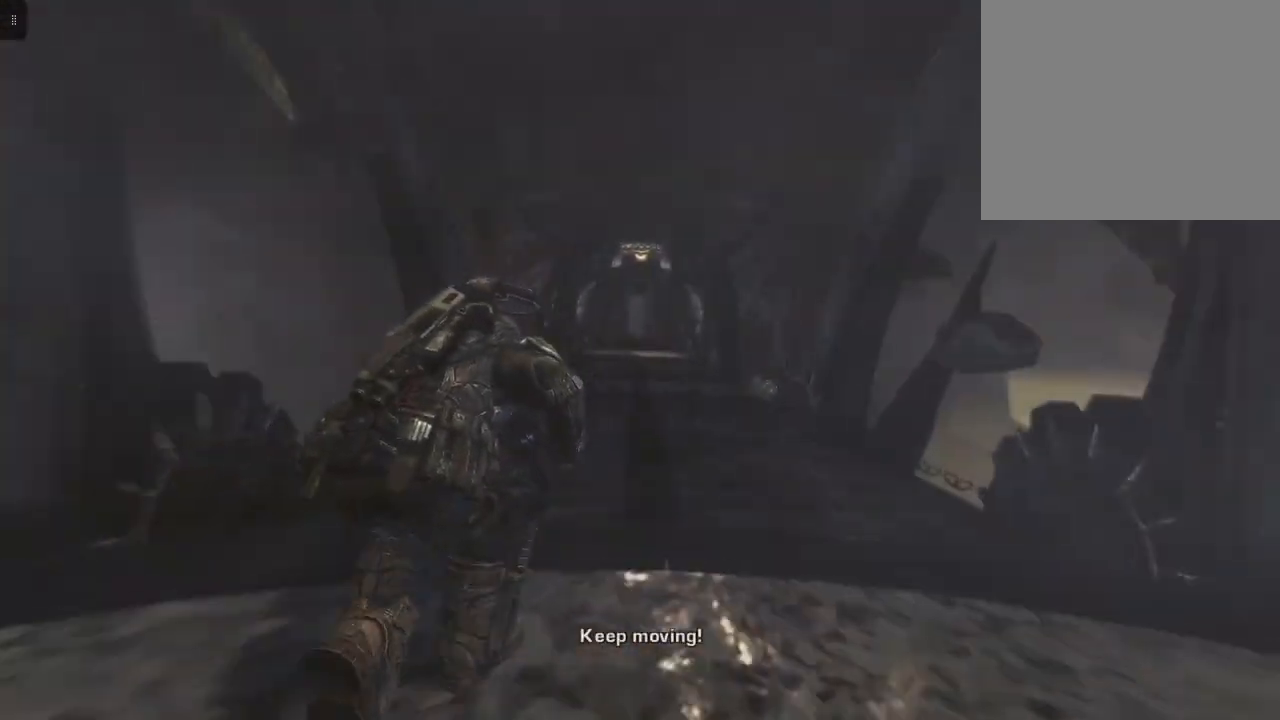
{"buttons": ["A"], "left_stick": "up", "right_stick": "center", "events": [[167, "left_stick", "up"]]}
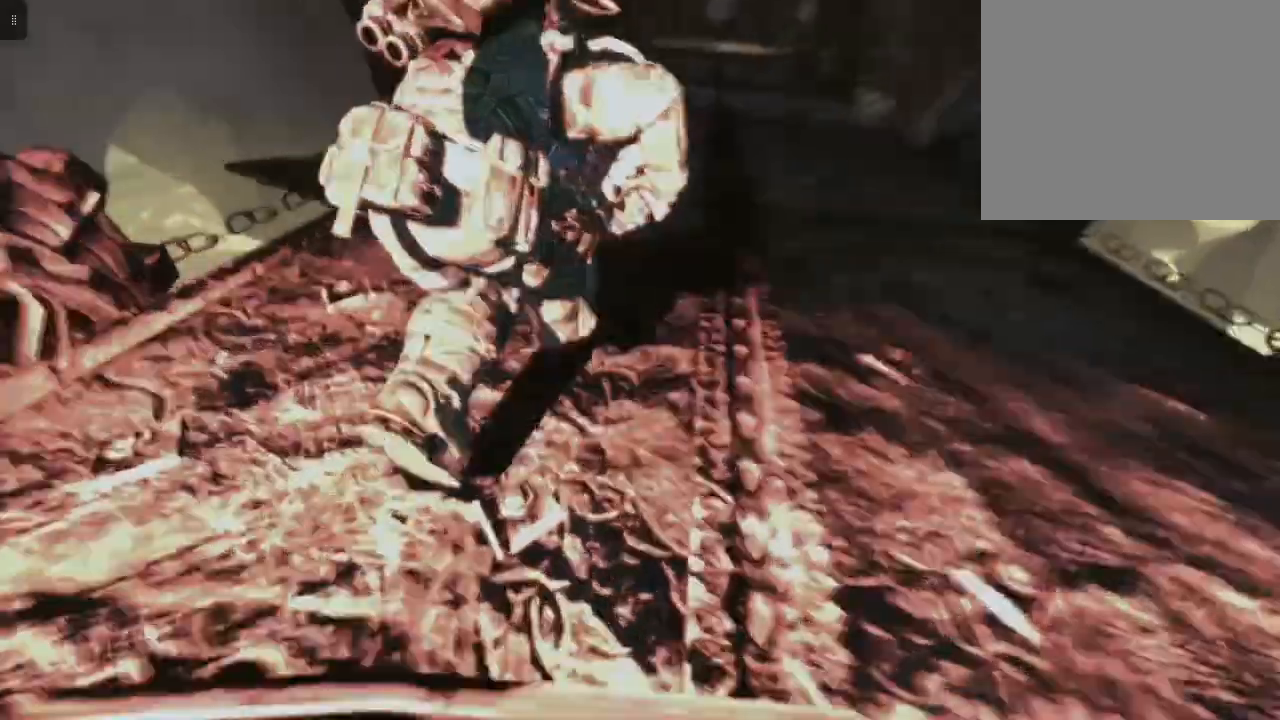
{"buttons": ["A"], "left_stick": "up", "right_stick": "center", "events": []}
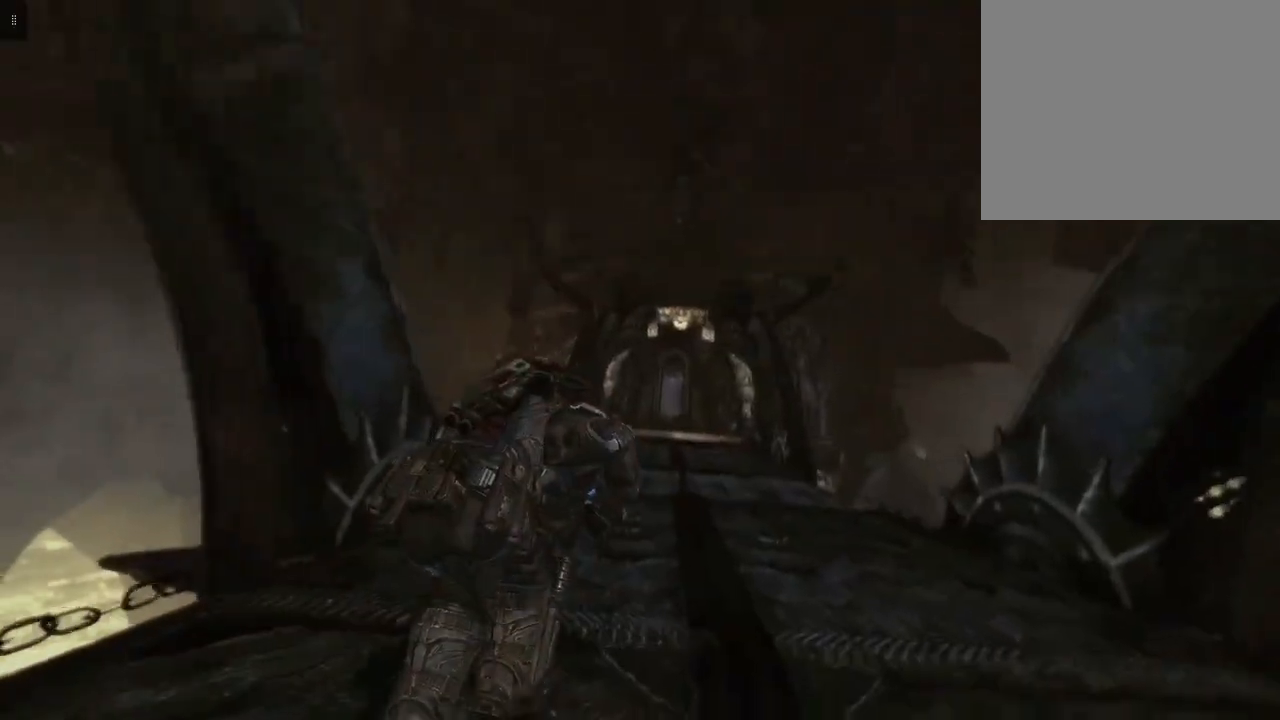
{"buttons": ["A"], "left_stick": "up", "right_stick": "center", "events": []}
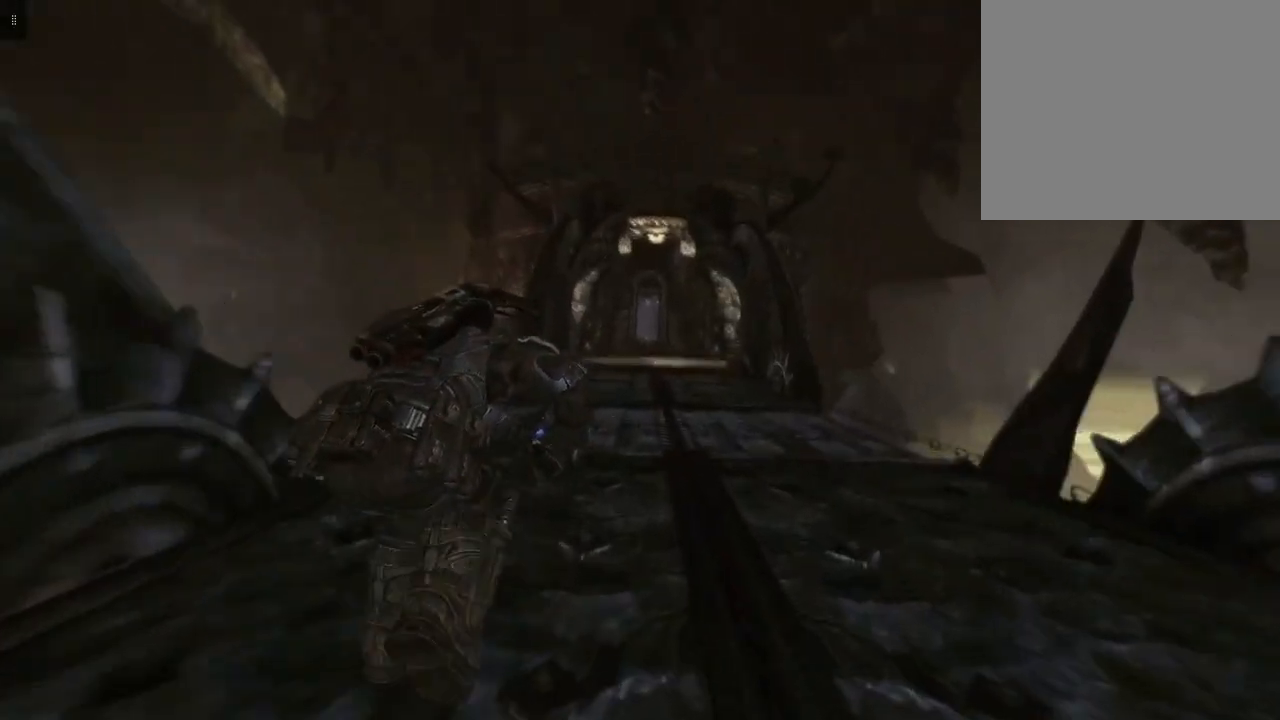
{"buttons": ["A"], "left_stick": "up", "right_stick": "center", "events": []}
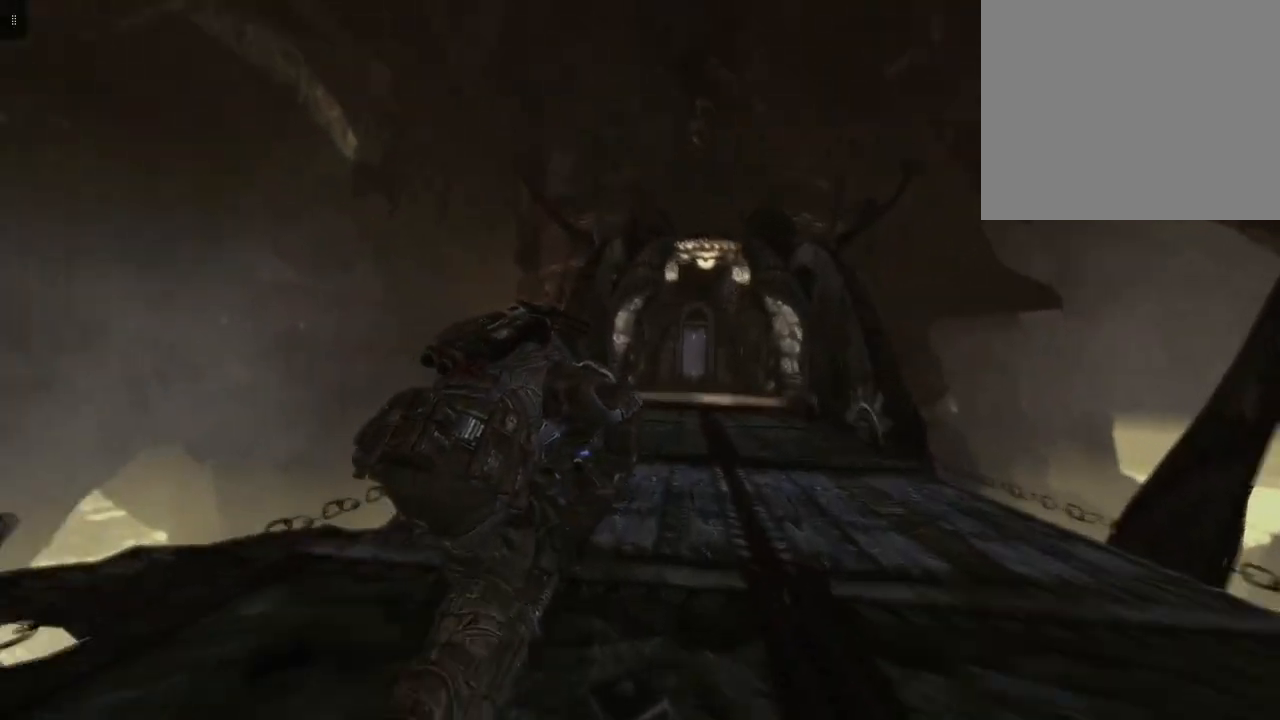
{"buttons": ["A"], "left_stick": "up", "right_stick": "center", "events": []}
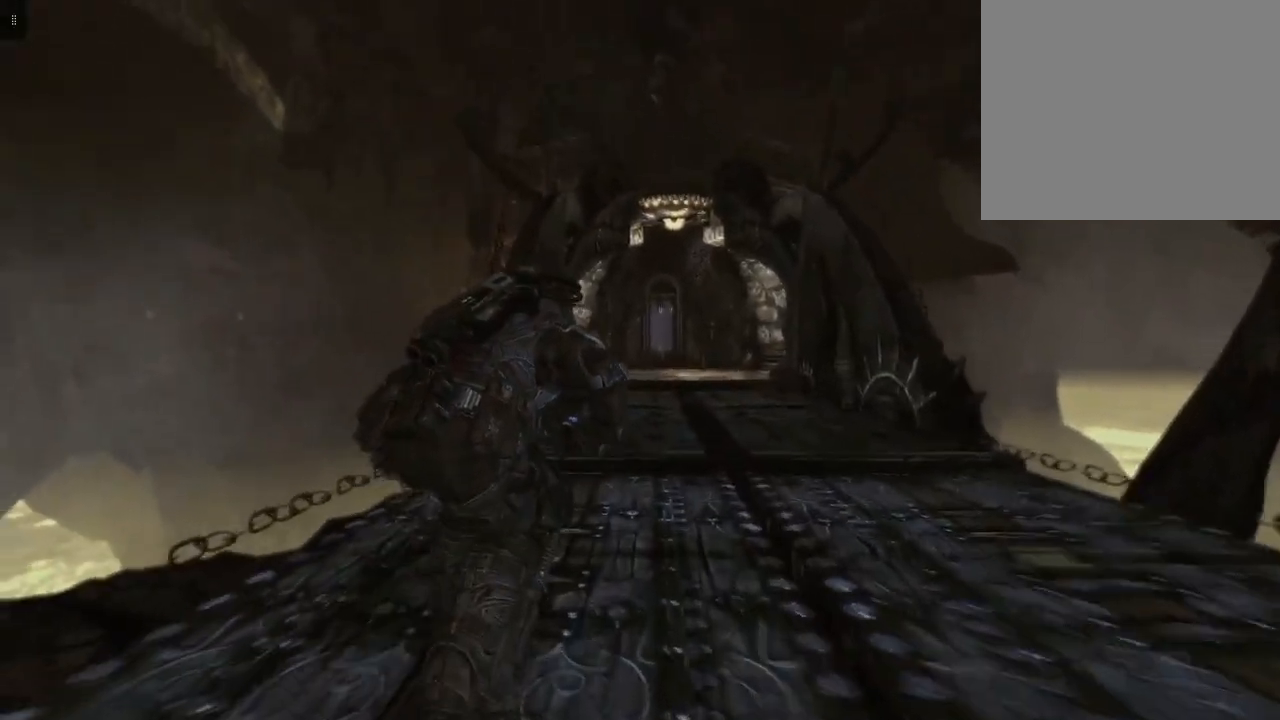
{"buttons": ["A"], "left_stick": "up", "right_stick": "center", "events": []}
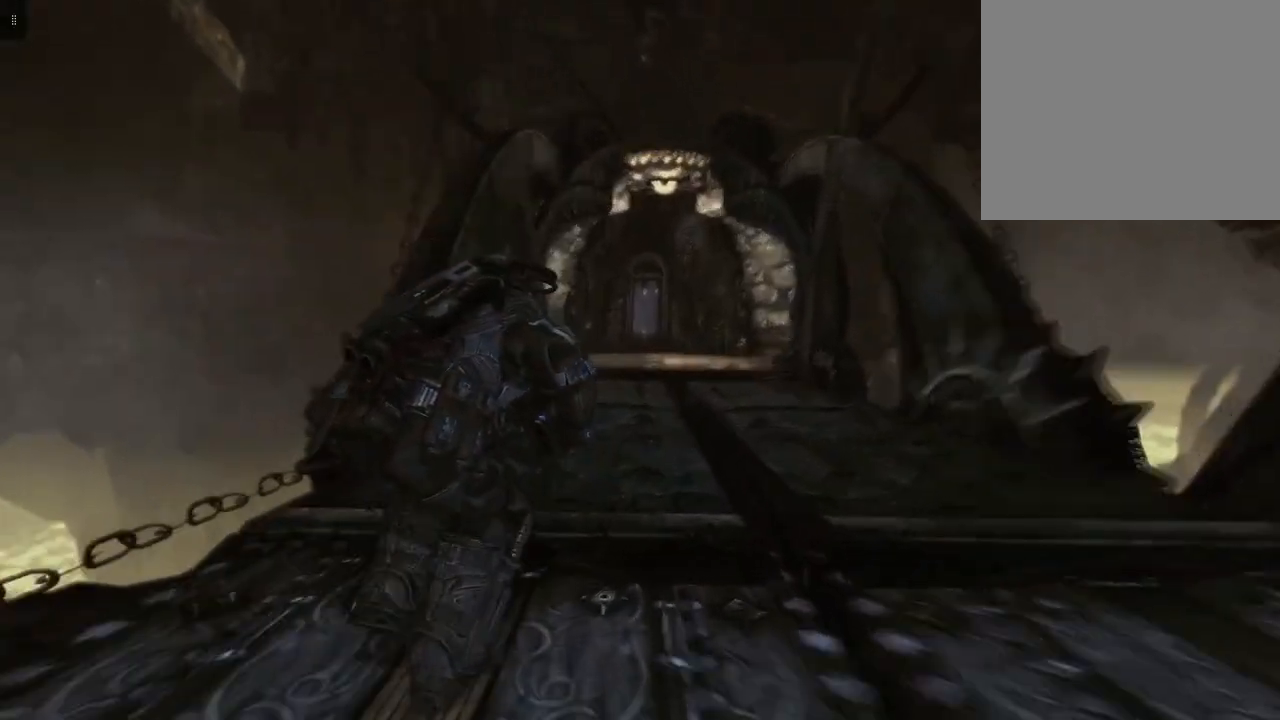
{"buttons": ["A"], "left_stick": "up", "right_stick": "center", "events": []}
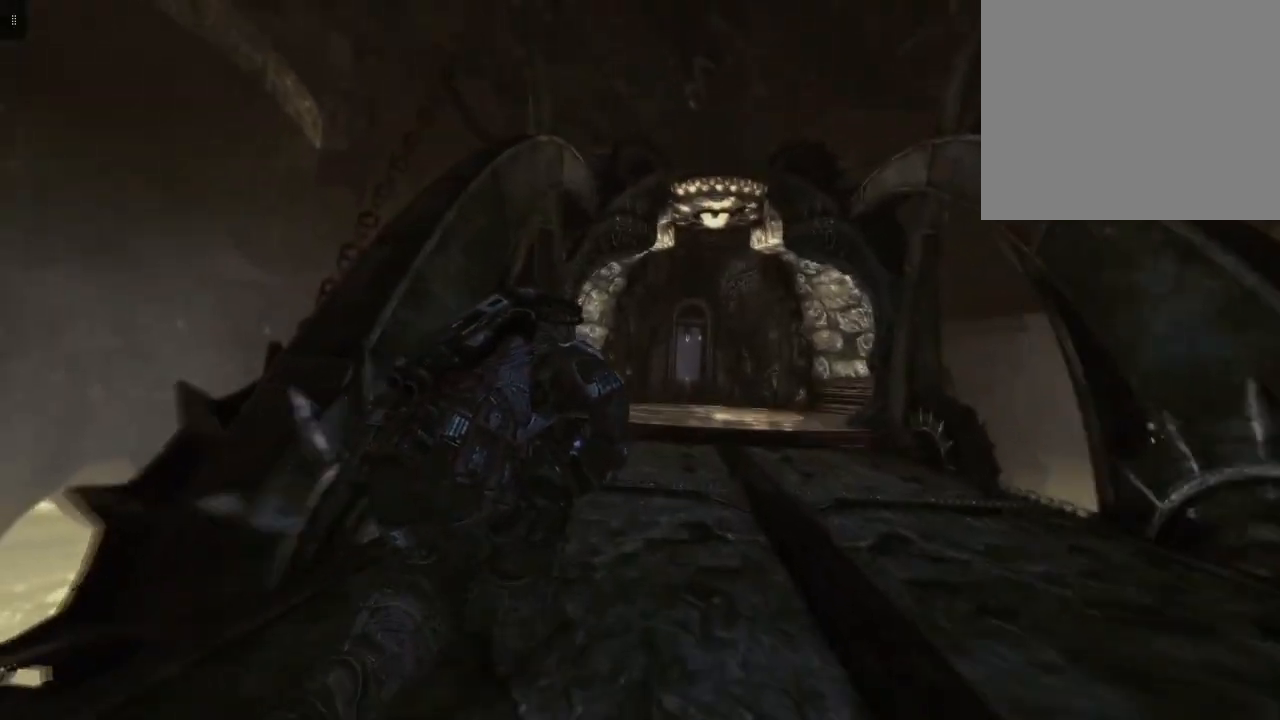
{"buttons": ["A"], "left_stick": "up", "right_stick": "center", "events": []}
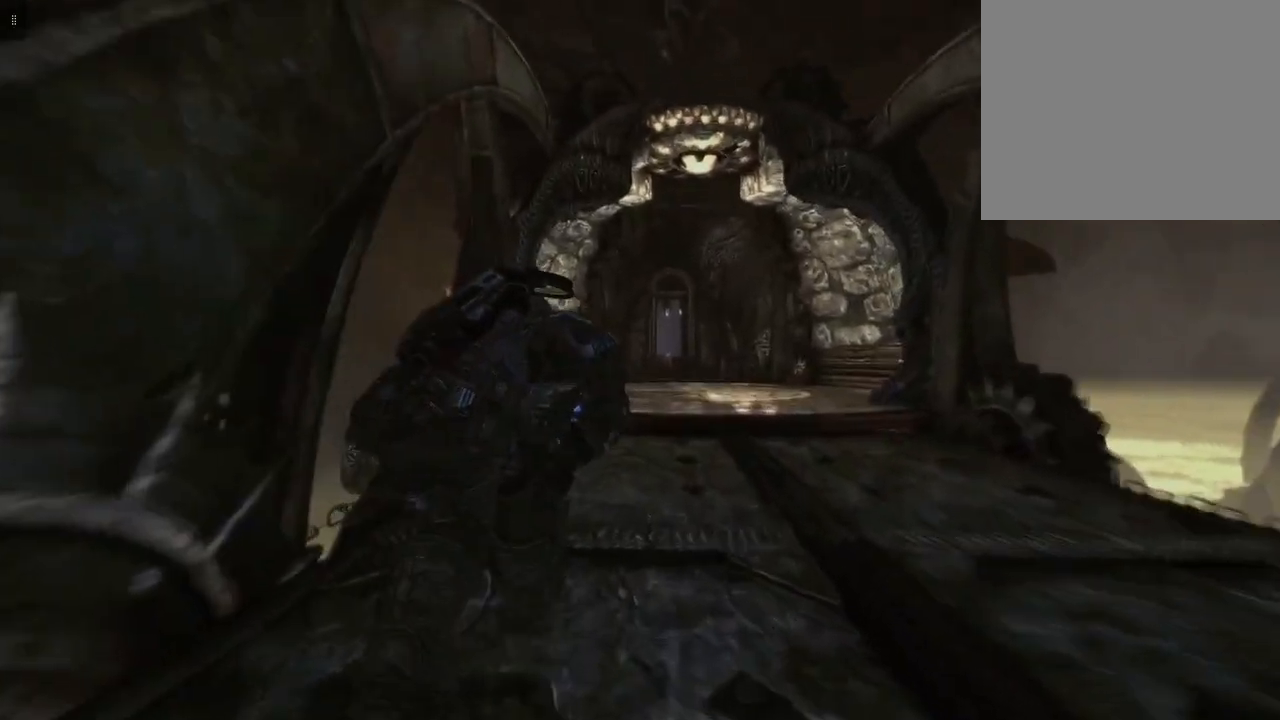
{"buttons": ["A"], "left_stick": "up", "right_stick": "center", "events": []}